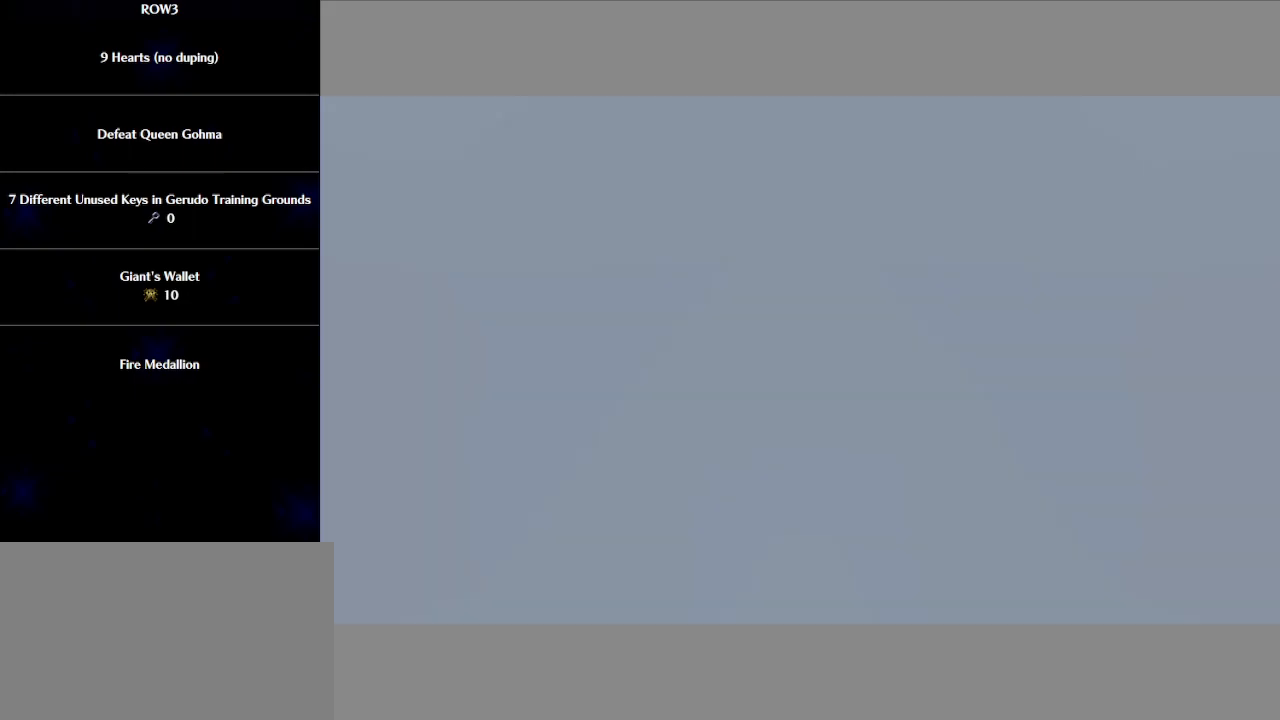
Gameplay with a controller (Nintendo layout); each line is a JSON object with the inputs held at the frame after it. "events" lists button and stick changes between this image and that frame as [ms after this image, input, new state], when the widget could be followed in between. Not read: L3 R3 right_stick.
{"buttons": [], "left_stick": "center", "events": [[33, "B", "up"], [67, "A", "down"], [100, "A", "up"], [100, "B", "down"], [167, "B", "up"], [200, "A", "down"], [233, "A", "up"], [267, "B", "down"], [317, "A", "down"], [317, "B", "up"], [350, "A", "up"], [383, "B", "down"], [450, "A", "down"], [483, "A", "up"], [483, "B", "up"]]}
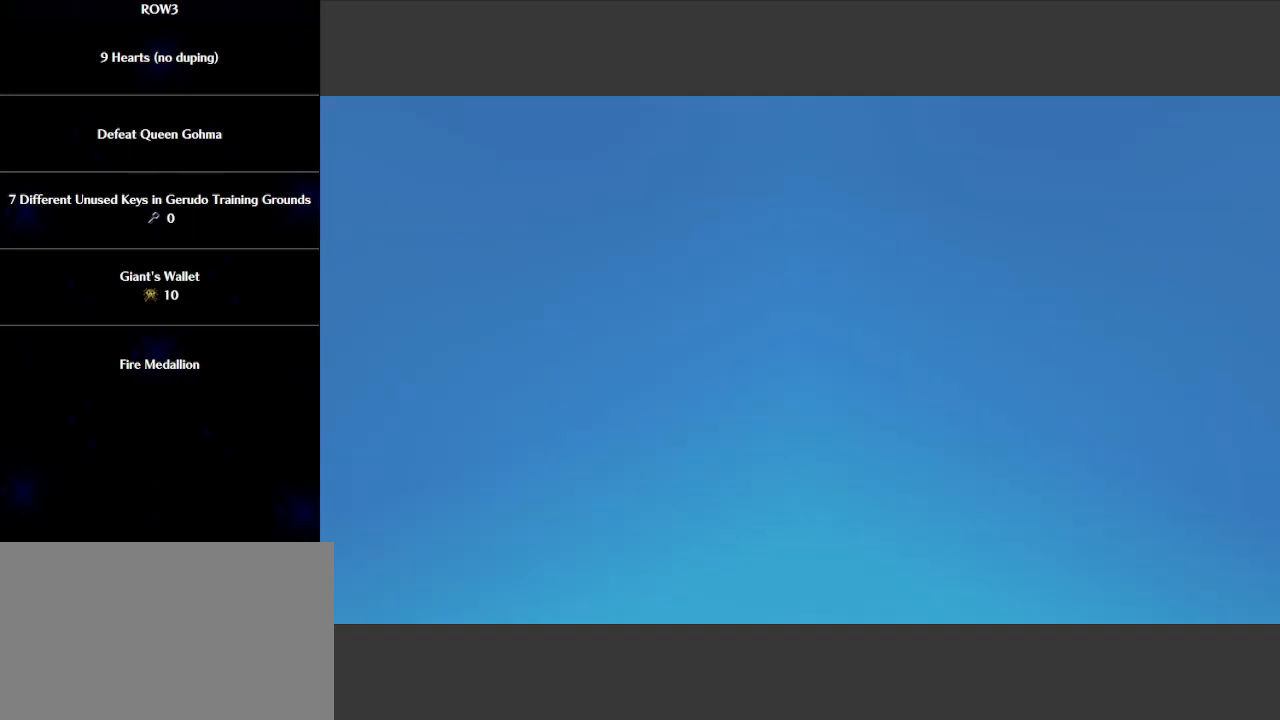
{"buttons": ["B"], "left_stick": "center", "events": [[33, "B", "down"], [100, "A", "down"], [100, "B", "up"], [133, "A", "up"], [200, "A", "down"], [200, "B", "down"], [267, "A", "up"], [300, "B", "up"], [350, "A", "down"], [350, "B", "down"], [383, "A", "up"], [417, "B", "up"], [467, "A", "down"], [500, "A", "up"], [500, "B", "down"]]}
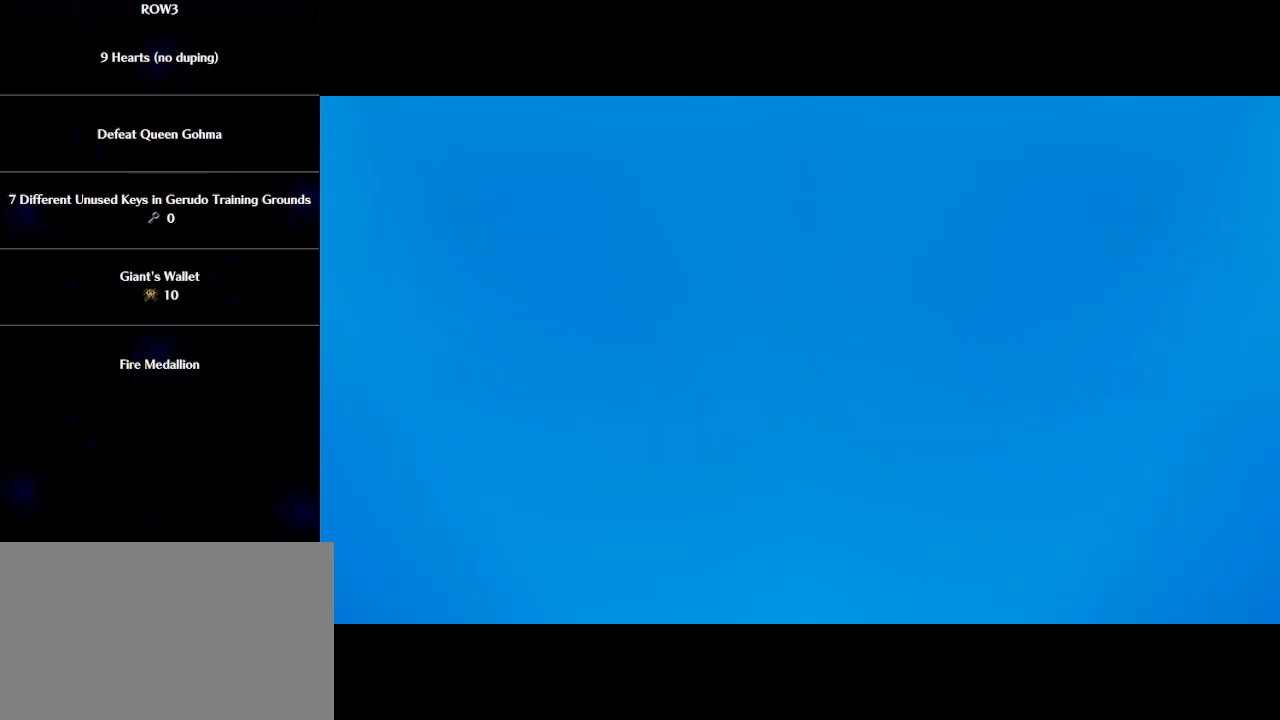
{"buttons": ["A", "B"], "left_stick": "center", "events": [[67, "B", "up"], [100, "A", "down"], [133, "A", "up"], [133, "B", "down"], [200, "B", "up"], [217, "A", "down"], [250, "A", "up"], [283, "B", "down"], [350, "A", "down"], [350, "B", "up"], [383, "A", "up"], [417, "B", "down"], [483, "A", "down"]]}
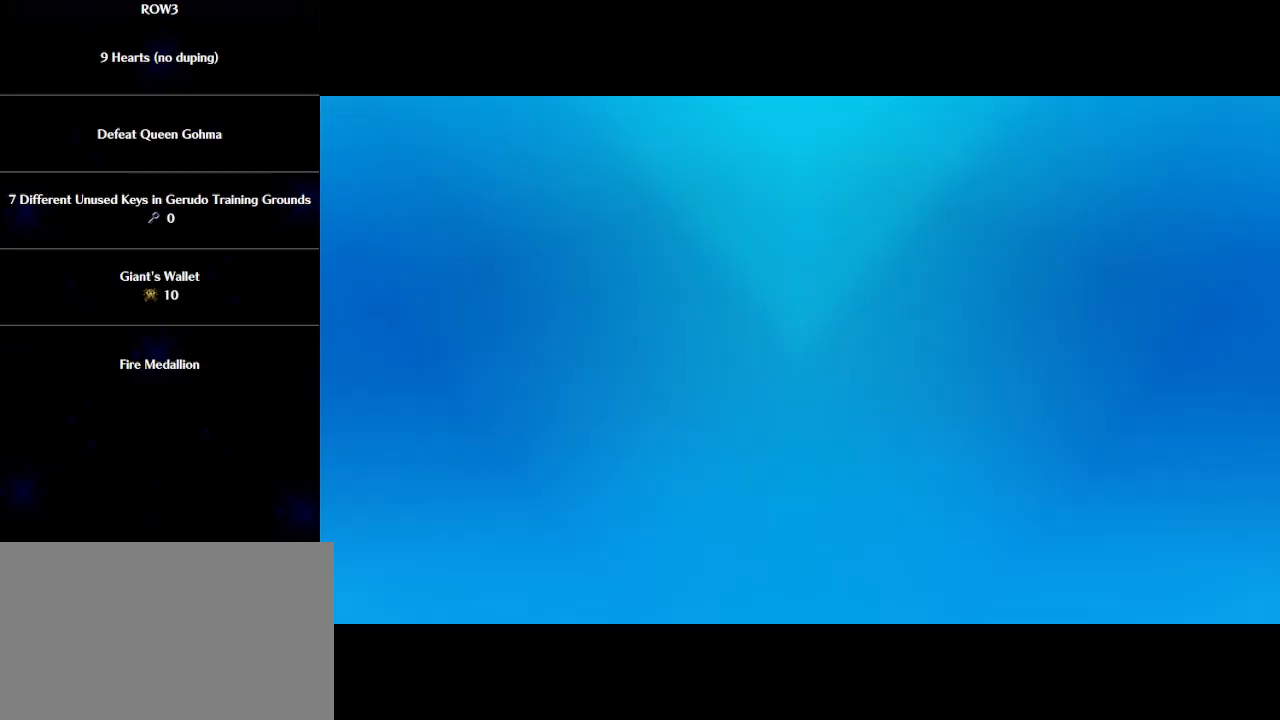
{"buttons": ["A", "B"], "left_stick": "center", "events": [[17, "A", "up"], [17, "B", "up"], [50, "B", "down"], [117, "A", "down"], [133, "A", "up"], [133, "B", "up"], [200, "B", "down"], [233, "A", "down"], [283, "A", "up"], [283, "B", "up"], [317, "B", "down"], [383, "A", "down"], [417, "A", "up"], [417, "B", "up"], [483, "A", "down"], [483, "B", "down"]]}
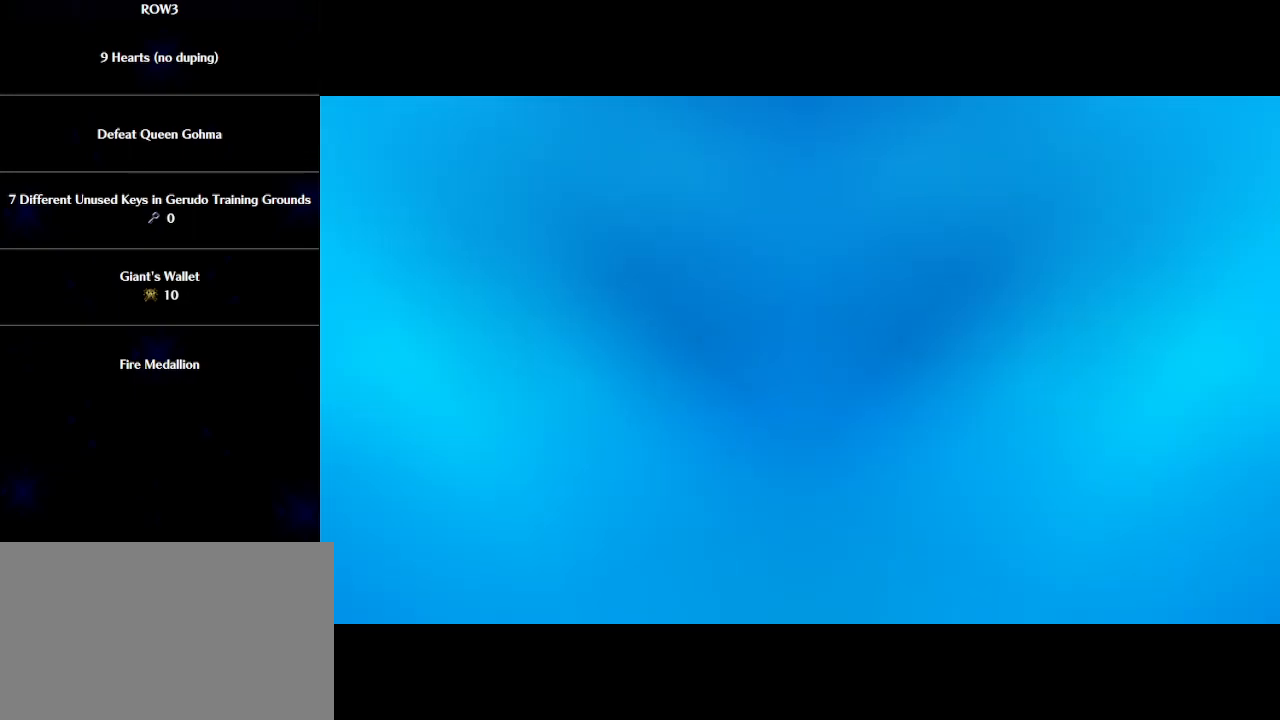
{"buttons": ["A", "B"], "left_stick": "center", "events": [[33, "A", "up"], [67, "B", "up"], [133, "A", "down"], [133, "B", "down"], [167, "A", "up"], [200, "B", "up"], [233, "A", "down"], [283, "A", "up"], [283, "B", "down"], [350, "B", "up"], [383, "A", "down"], [417, "A", "up"], [450, "B", "down"], [483, "A", "down"]]}
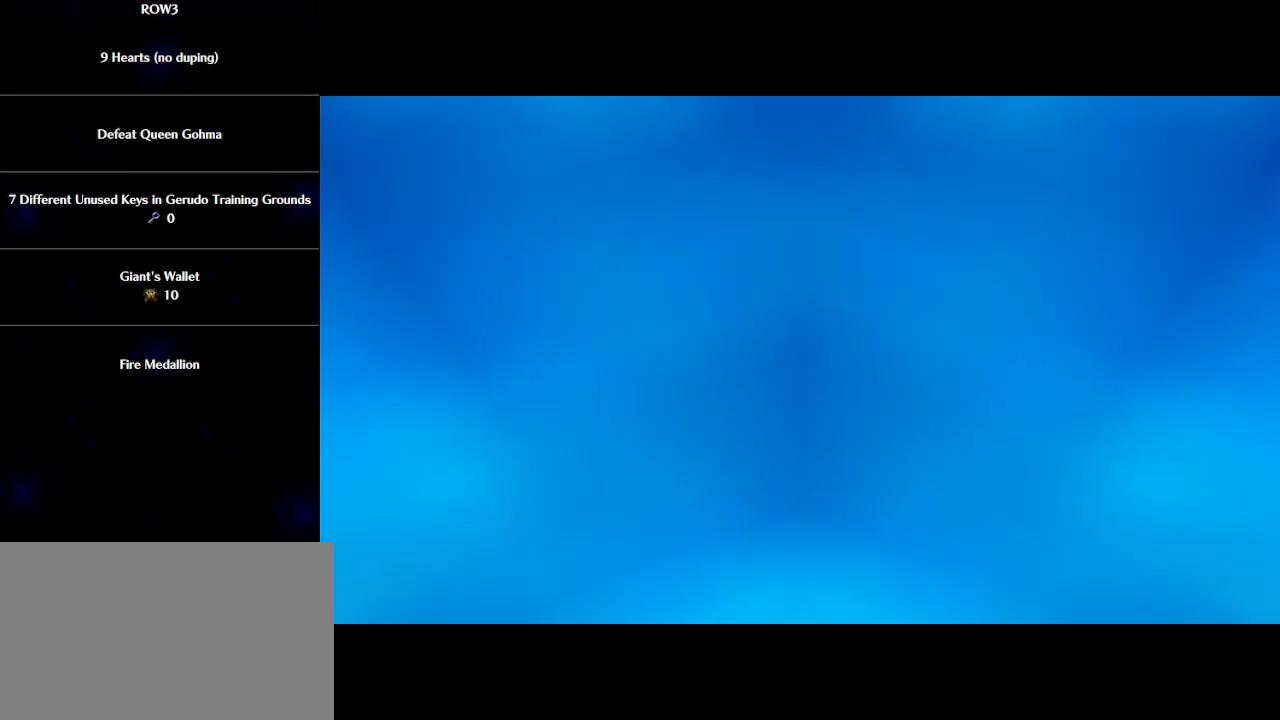
{"buttons": ["A", "B"], "left_stick": "center", "events": [[17, "B", "up"], [33, "A", "up"], [67, "B", "down"], [100, "A", "down"], [133, "B", "up"], [167, "A", "up"], [233, "B", "down"], [267, "A", "down"], [300, "A", "up"], [300, "B", "up"], [350, "B", "down"], [383, "A", "down"], [417, "A", "up"], [450, "B", "up"], [500, "A", "down"], [500, "B", "down"]]}
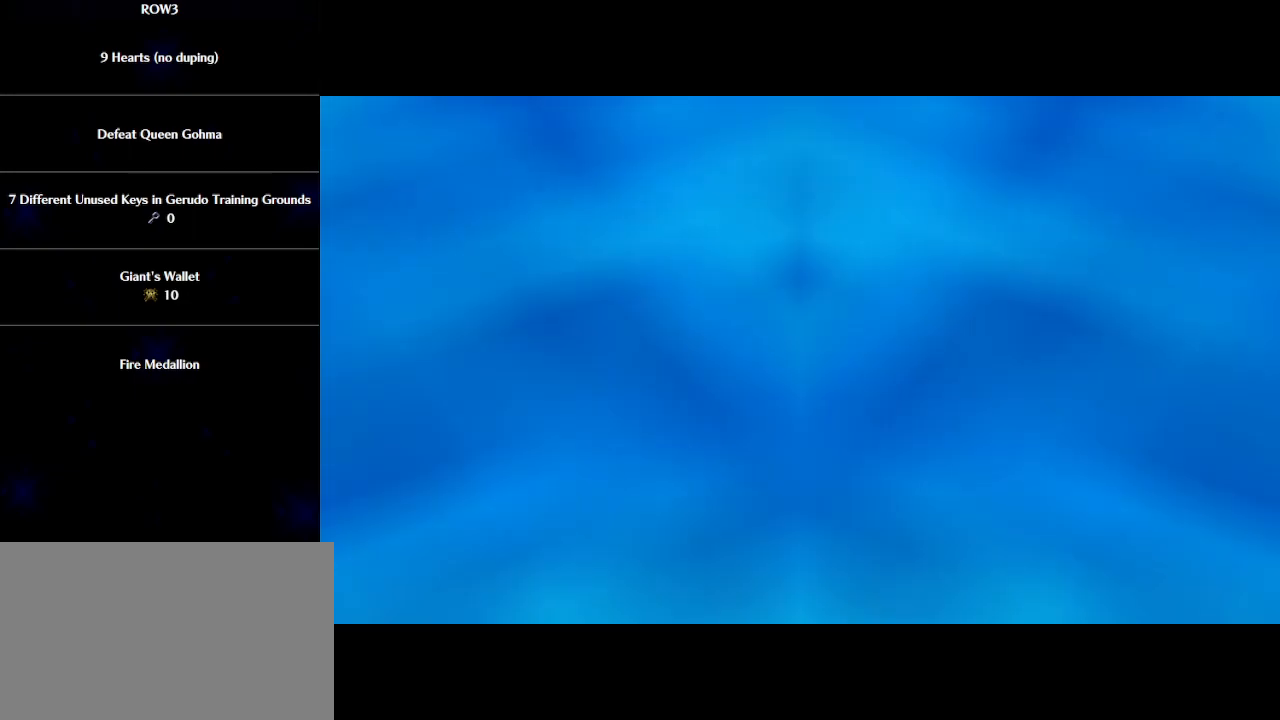
{"buttons": ["B"], "left_stick": "center", "events": [[33, "A", "up"], [100, "B", "up"], [133, "A", "down"], [167, "A", "up"], [167, "B", "down"], [250, "A", "down"], [250, "B", "up"], [283, "A", "up"], [317, "B", "down"], [383, "A", "down"], [383, "B", "up"], [450, "A", "up"], [483, "B", "down"]]}
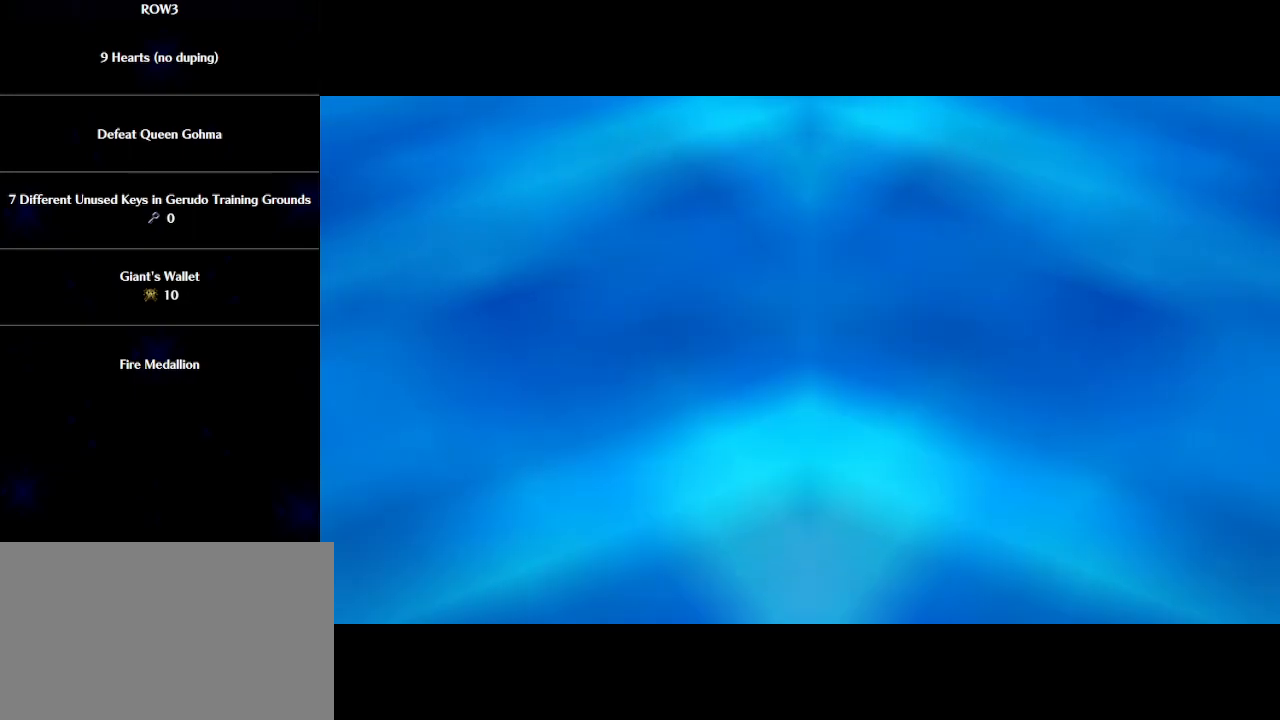
{"buttons": [], "left_stick": "center", "events": [[17, "A", "down"], [50, "B", "up"], [83, "A", "up"], [117, "B", "down"], [167, "A", "down"], [200, "A", "up"], [200, "B", "up"], [250, "B", "down"], [283, "A", "down"], [317, "A", "up"], [317, "B", "up"], [417, "B", "down"], [450, "A", "down"], [483, "A", "up"], [483, "B", "up"]]}
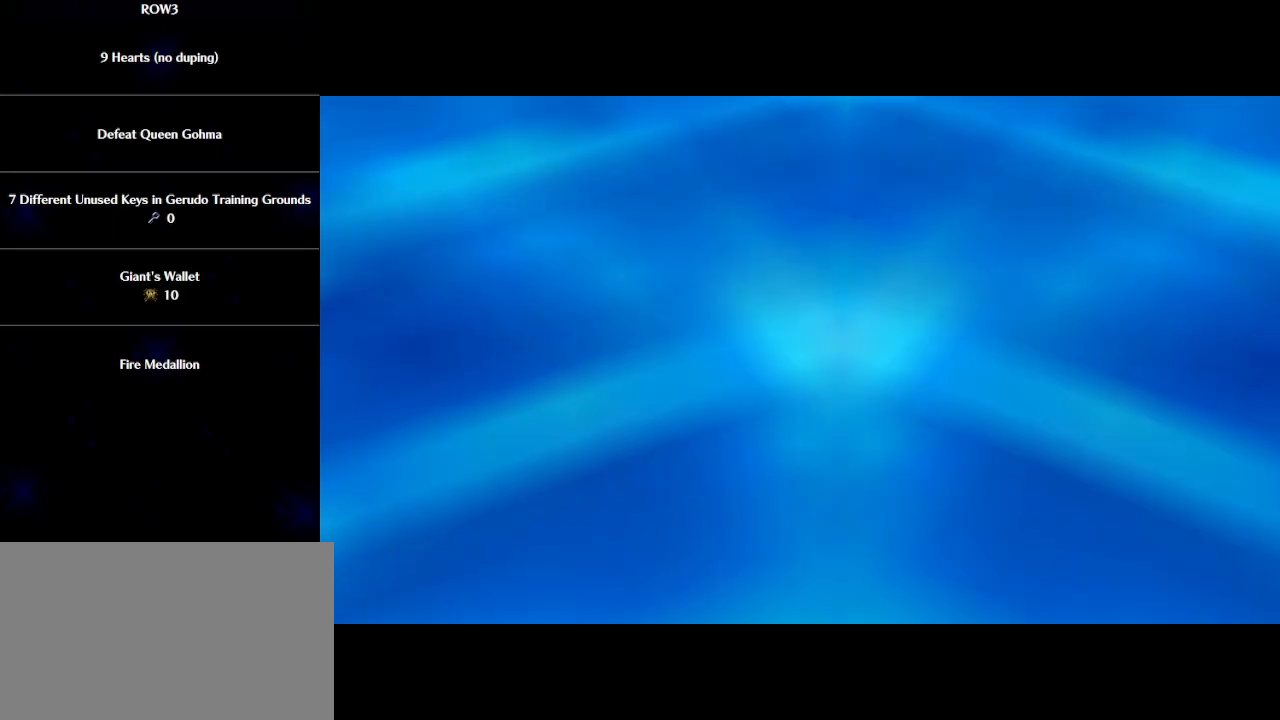
{"buttons": ["B"], "left_stick": "center", "events": [[33, "B", "down"], [67, "A", "down"], [100, "A", "up"], [133, "B", "up"], [200, "A", "down"], [233, "A", "up"], [233, "B", "down"], [283, "B", "up"], [317, "A", "down"], [350, "A", "up"], [350, "B", "down"], [450, "A", "down"], [450, "B", "up"], [483, "A", "up"], [500, "B", "down"]]}
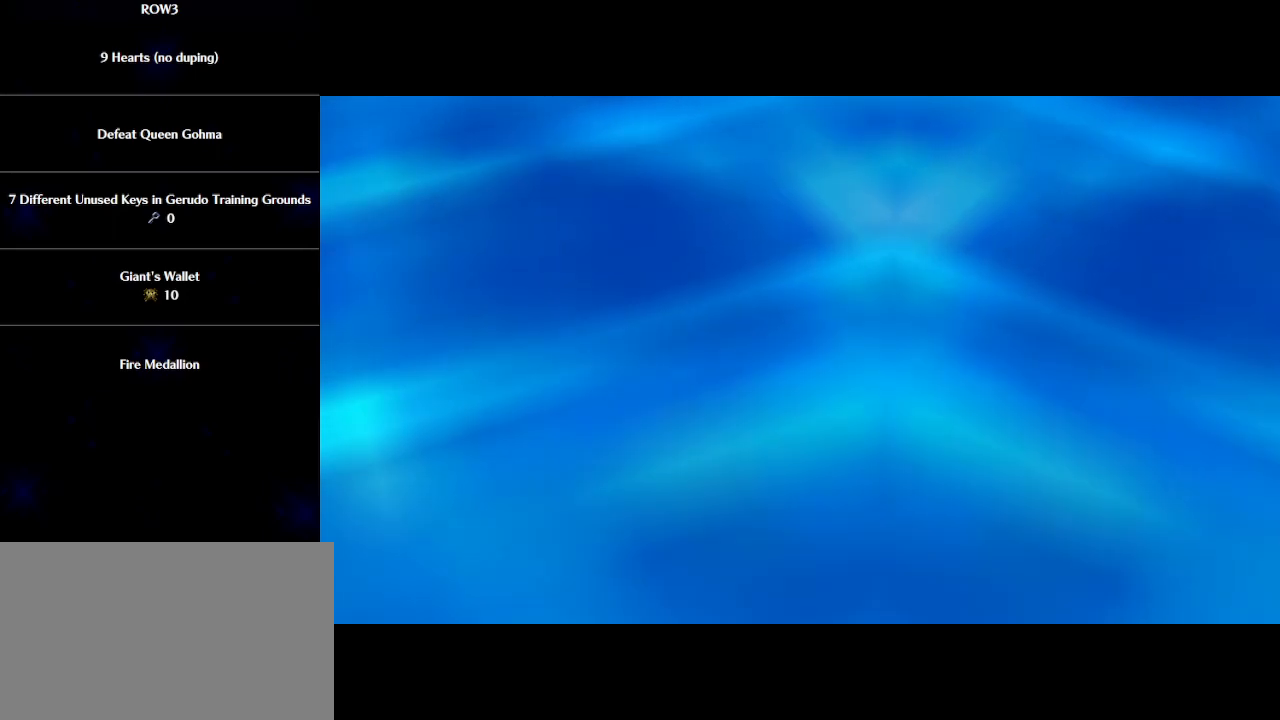
{"buttons": ["B"], "left_stick": "center", "events": [[100, "A", "down"], [100, "B", "up"], [133, "A", "up"], [167, "B", "down"], [233, "A", "down"], [233, "B", "up"], [267, "A", "up"], [300, "B", "down"], [350, "A", "down"], [383, "A", "up"], [383, "B", "up"], [450, "B", "down"]]}
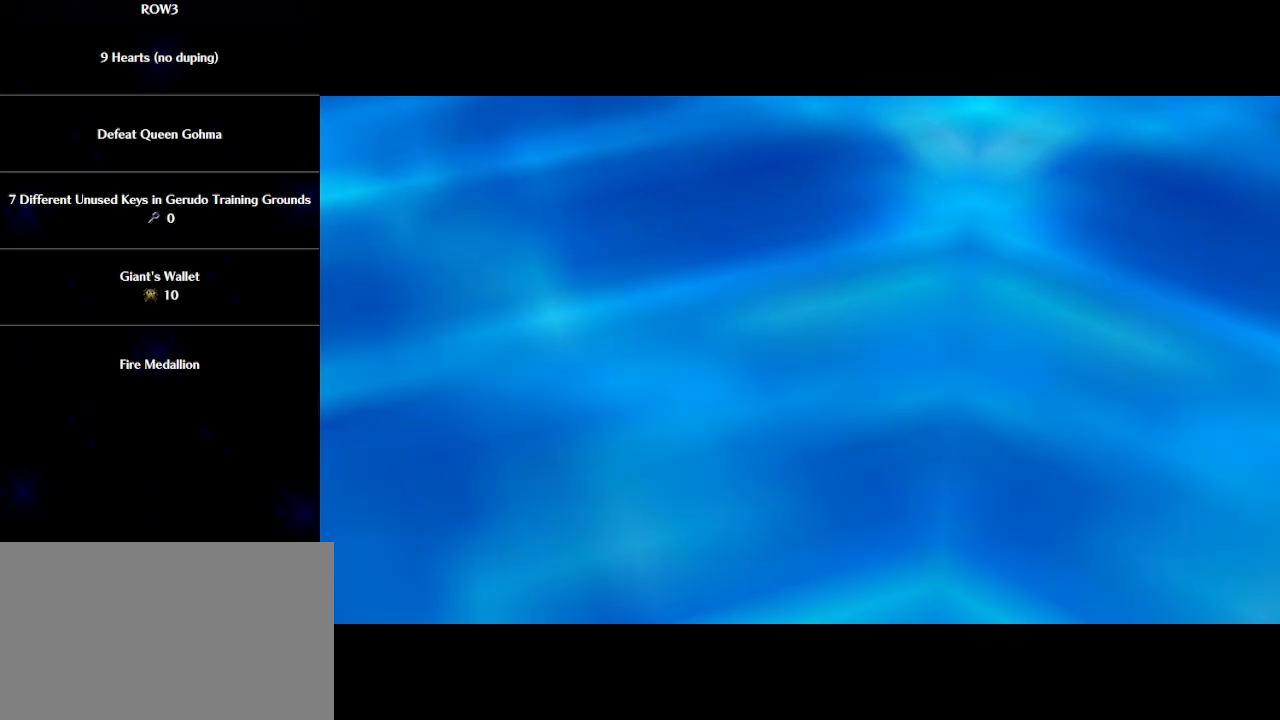
{"buttons": [], "left_stick": "center", "events": [[33, "B", "up"], [100, "A", "down"], [100, "B", "down"], [167, "A", "up"], [200, "B", "up"], [250, "A", "down"], [250, "B", "down"], [283, "A", "up"], [317, "B", "up"], [383, "A", "down"], [383, "B", "down"], [417, "A", "up"], [483, "B", "up"]]}
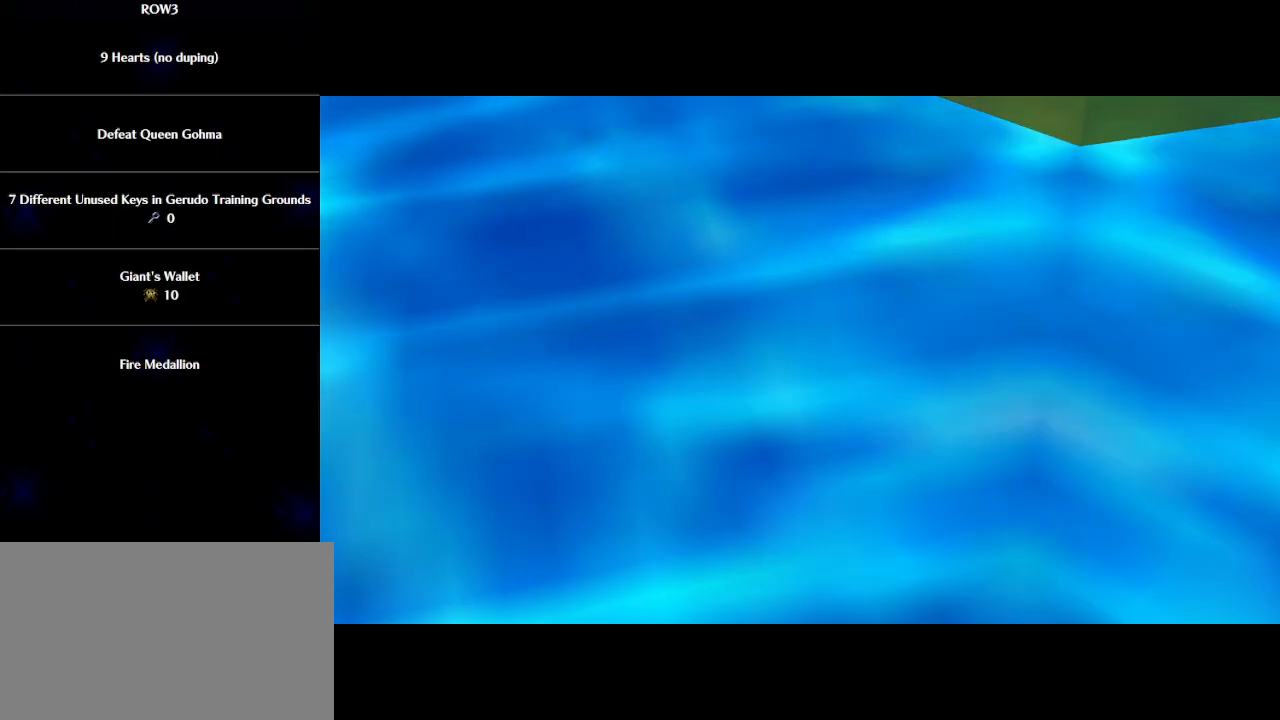
{"buttons": ["B"], "left_stick": "center", "events": [[17, "A", "down"], [50, "A", "up"], [50, "B", "down"], [133, "A", "down"], [133, "B", "up"], [200, "A", "up"], [200, "B", "down"], [267, "A", "down"], [267, "B", "up"], [317, "A", "up"], [317, "B", "down"], [417, "A", "down"], [417, "B", "up"], [450, "A", "up"], [483, "B", "down"]]}
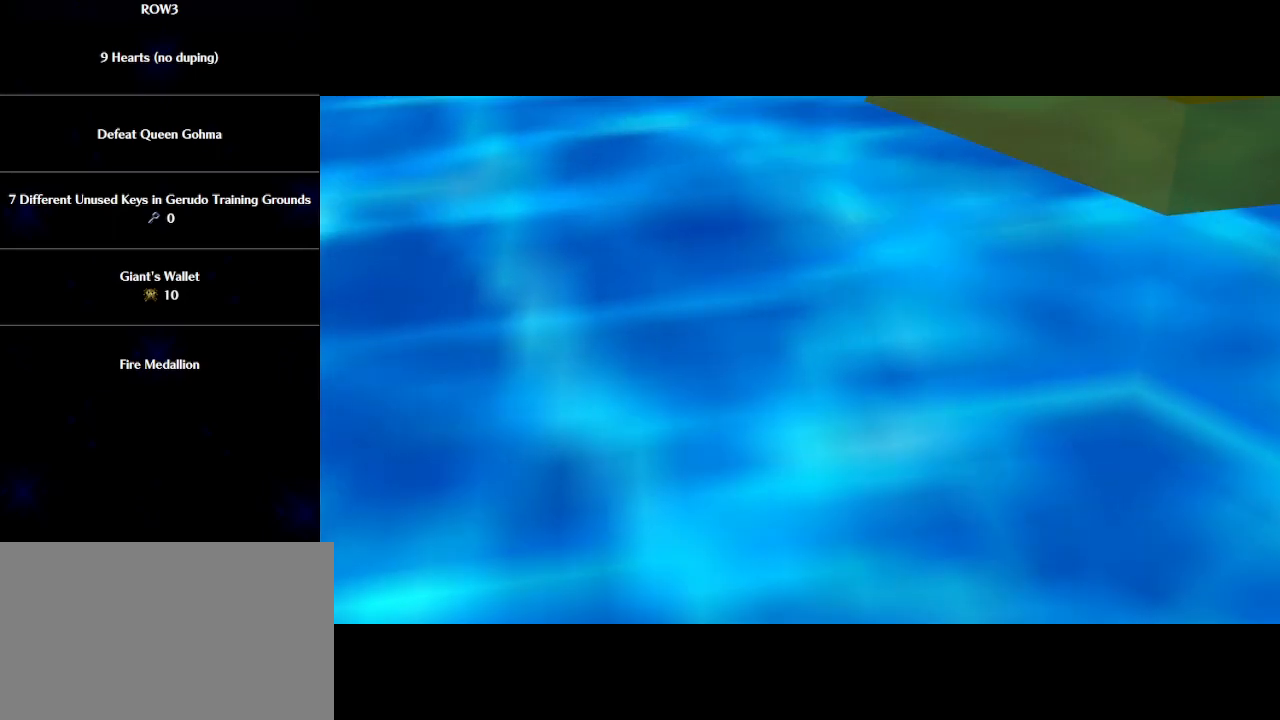
{"buttons": [], "left_stick": "center", "events": [[33, "A", "down"], [67, "A", "up"], [67, "B", "up"], [100, "B", "down"], [167, "A", "down"], [167, "B", "up"], [200, "A", "up"], [233, "B", "down"], [283, "A", "down"], [350, "A", "up"], [350, "B", "up"], [383, "B", "down"], [417, "A", "down"], [483, "A", "up"], [483, "B", "up"]]}
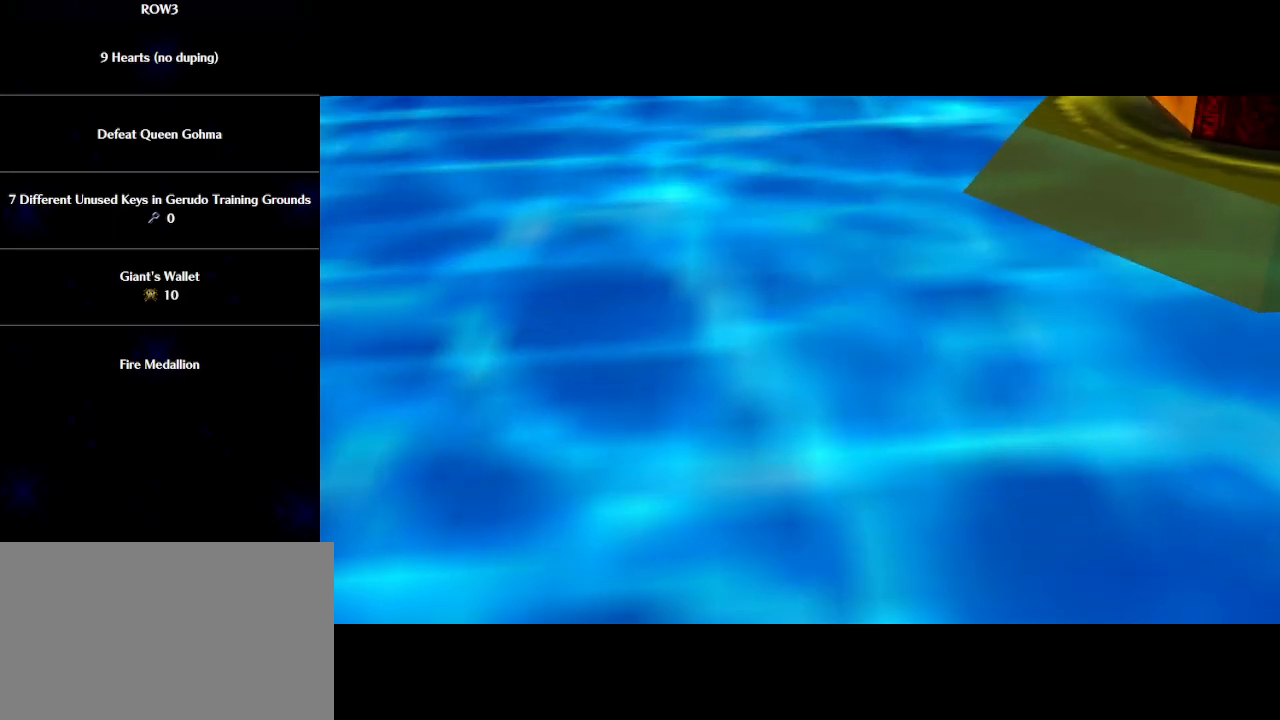
{"buttons": ["B"], "left_stick": "center", "events": [[33, "B", "down"], [67, "A", "down"], [100, "A", "up"], [100, "B", "up"], [167, "B", "down"], [200, "A", "down"], [233, "A", "up"], [267, "B", "up"], [317, "A", "down"], [317, "B", "down"], [350, "A", "up"], [417, "B", "up"], [450, "A", "down"], [467, "A", "up"], [467, "B", "down"]]}
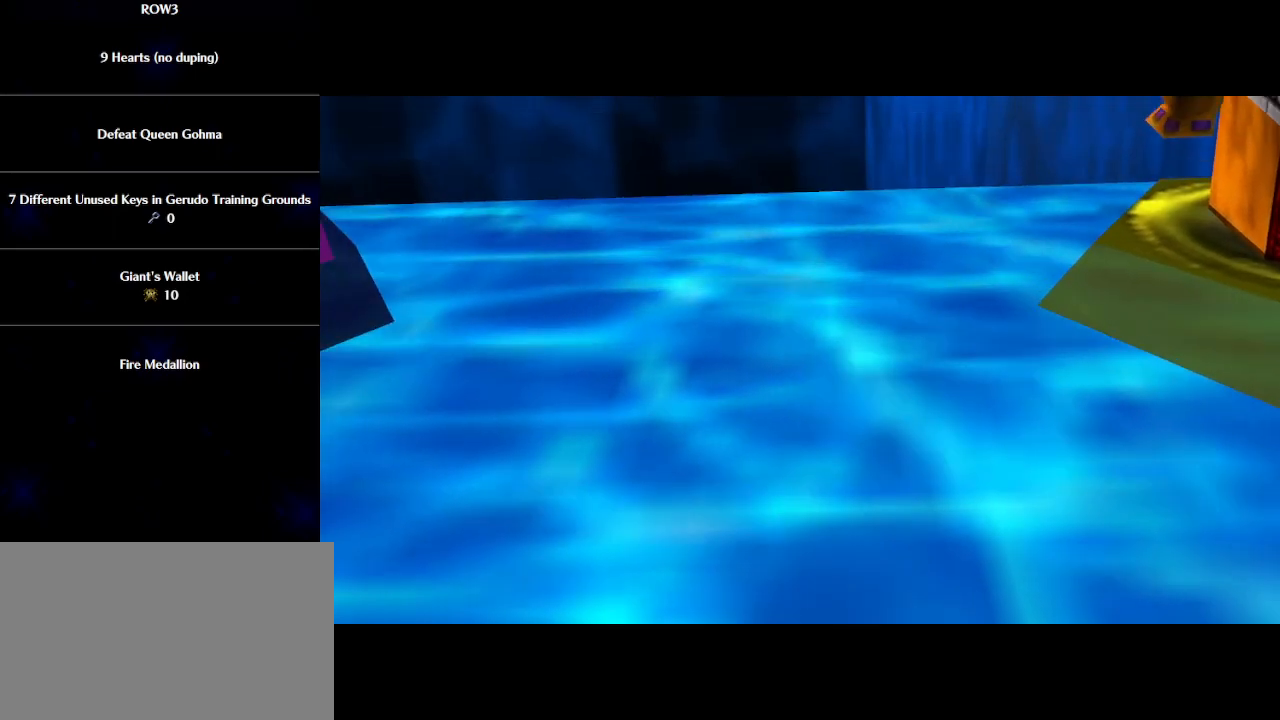
{"buttons": ["A"], "left_stick": "center", "events": [[33, "B", "up"], [67, "A", "down"], [100, "A", "up"], [100, "B", "down"], [200, "A", "down"], [200, "B", "up"], [250, "A", "up"], [250, "B", "down"], [350, "A", "down"], [350, "B", "up"], [383, "A", "up"], [417, "B", "down"], [450, "A", "down"], [483, "B", "up"]]}
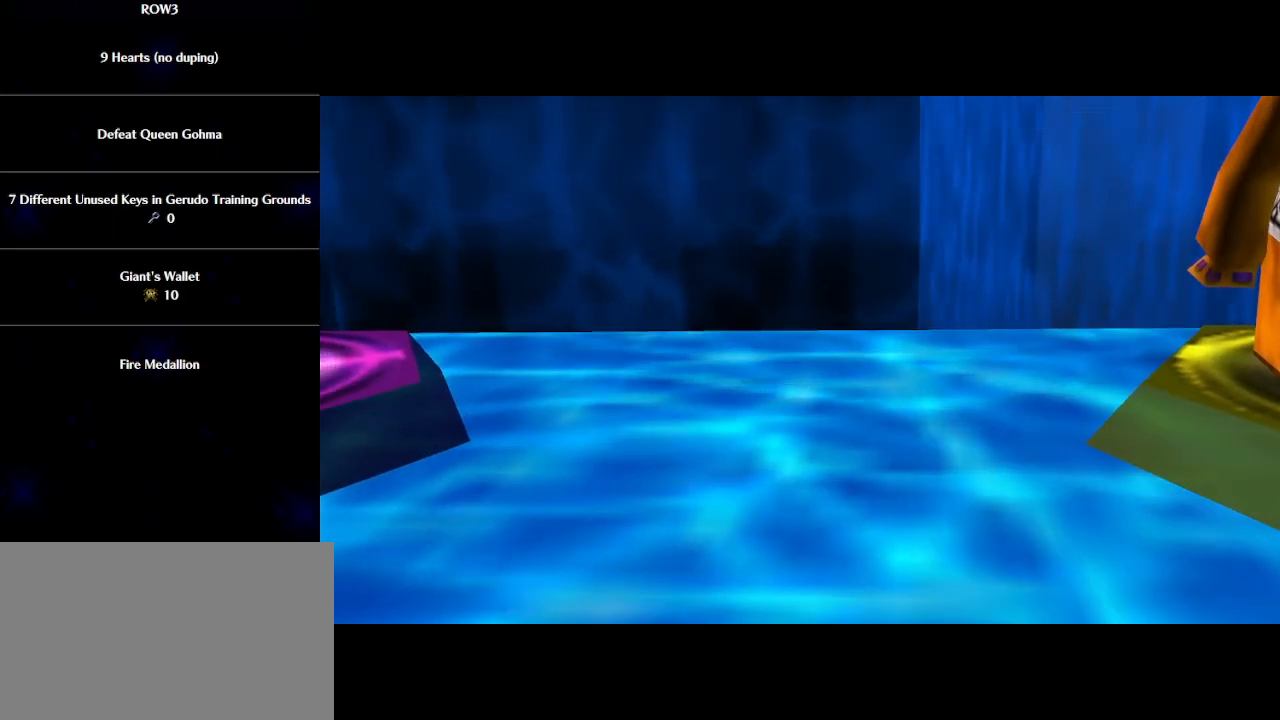
{"buttons": ["B"], "left_stick": "center", "events": [[17, "A", "up"], [50, "B", "down"], [117, "A", "down"], [133, "A", "up"], [133, "B", "up"], [200, "B", "down"], [233, "A", "down"], [267, "A", "up"], [267, "B", "up"], [317, "B", "down"], [350, "A", "down"], [417, "A", "up"], [417, "B", "up"], [483, "B", "down"]]}
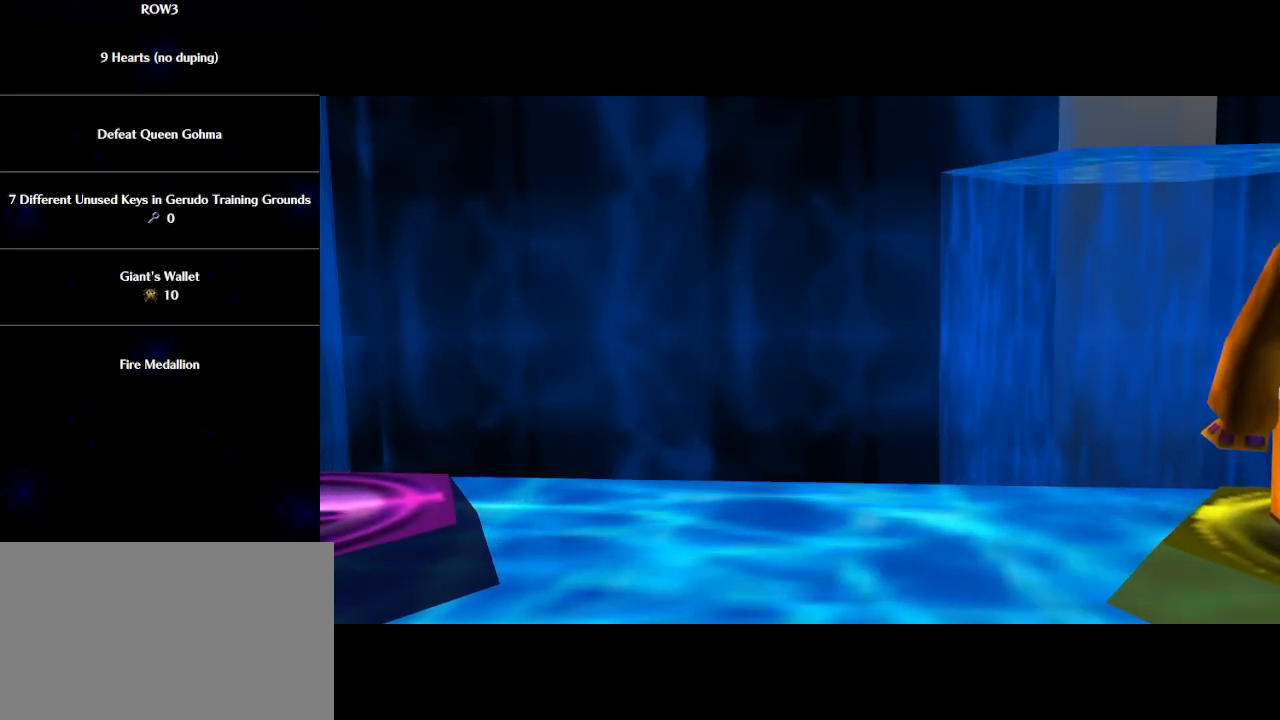
{"buttons": ["B"], "left_stick": "center", "events": [[17, "A", "down"], [33, "A", "up"], [67, "B", "up"], [133, "A", "down"], [133, "B", "down"], [167, "A", "up"], [233, "B", "up"], [267, "A", "down"], [283, "A", "up"], [283, "B", "down"], [350, "B", "up"], [383, "A", "down"], [417, "B", "down"], [450, "A", "up"]]}
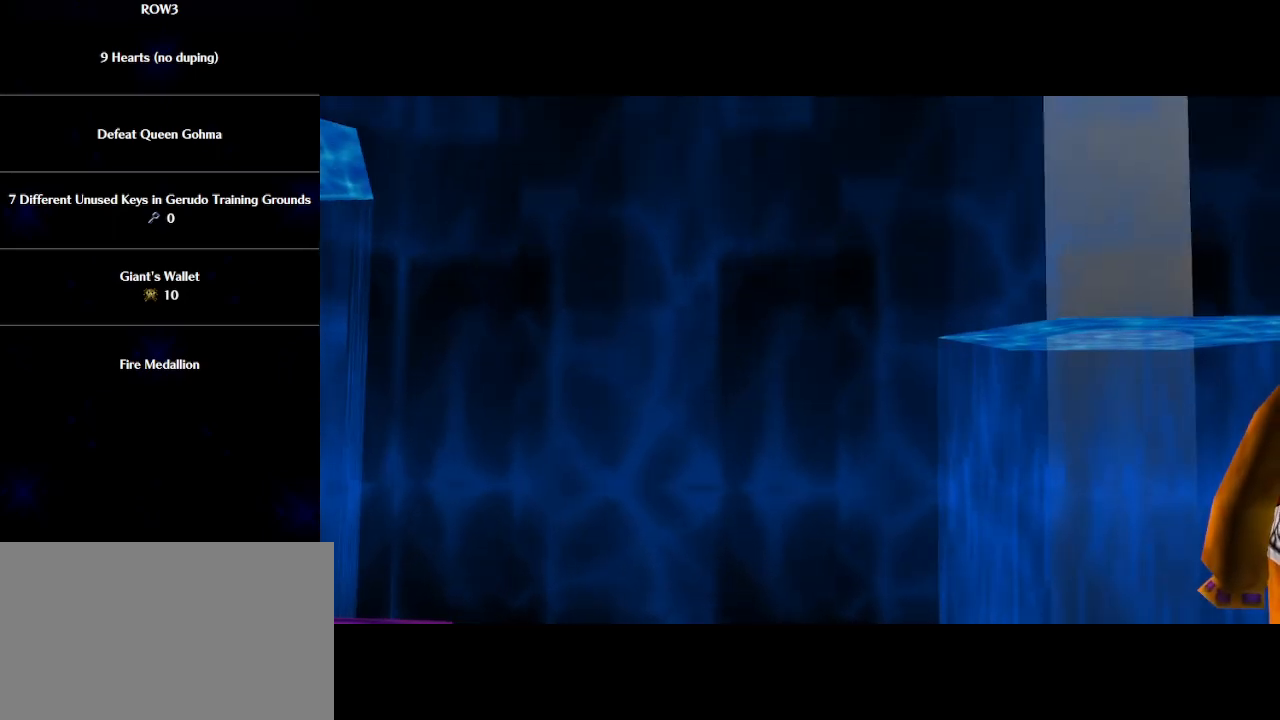
{"buttons": ["B"], "left_stick": "center", "events": [[17, "A", "down"], [17, "B", "up"], [67, "A", "up"], [67, "B", "down"], [167, "A", "down"], [167, "B", "up"], [200, "A", "up"], [233, "B", "down"], [300, "A", "down"], [300, "B", "up"], [317, "A", "up"], [350, "B", "down"], [417, "A", "down"], [450, "B", "up"], [467, "A", "up"], [500, "B", "down"]]}
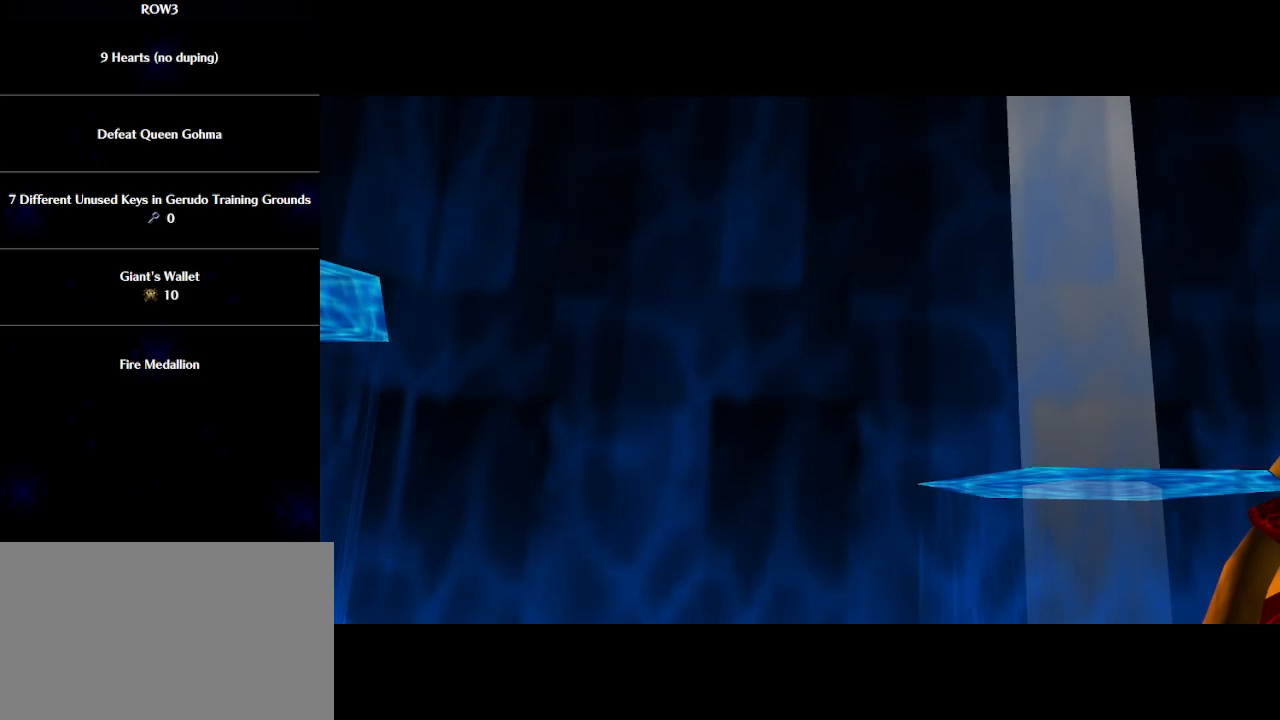
{"buttons": ["A", "B"], "left_stick": "center", "events": [[67, "A", "down"], [100, "A", "up"], [100, "B", "up"], [167, "B", "down"], [200, "A", "down"], [217, "A", "up"], [217, "B", "up"], [317, "A", "down"], [317, "B", "down"], [383, "A", "up"], [383, "B", "up"], [450, "A", "down"], [450, "B", "down"]]}
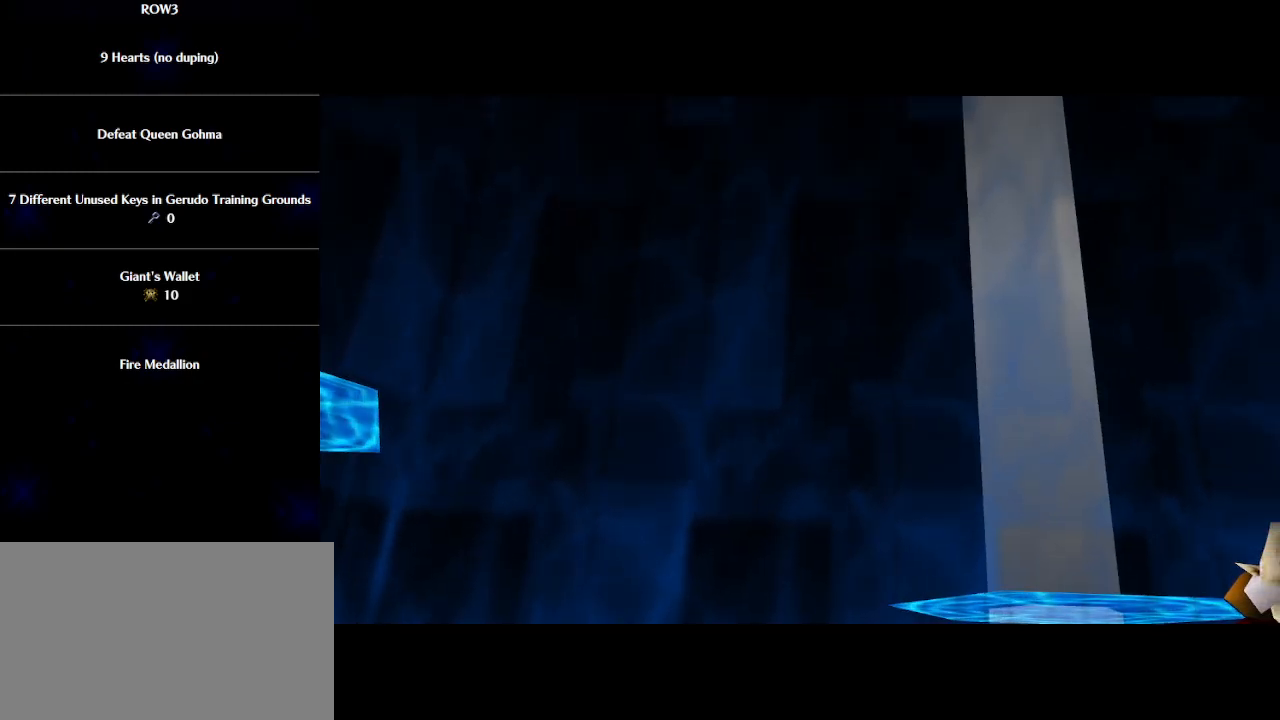
{"buttons": [], "left_stick": "center", "events": [[17, "A", "up"], [50, "B", "up"], [83, "A", "down"], [133, "A", "up"], [133, "B", "down"], [167, "B", "up"], [383, "B", "down"], [417, "B", "up"]]}
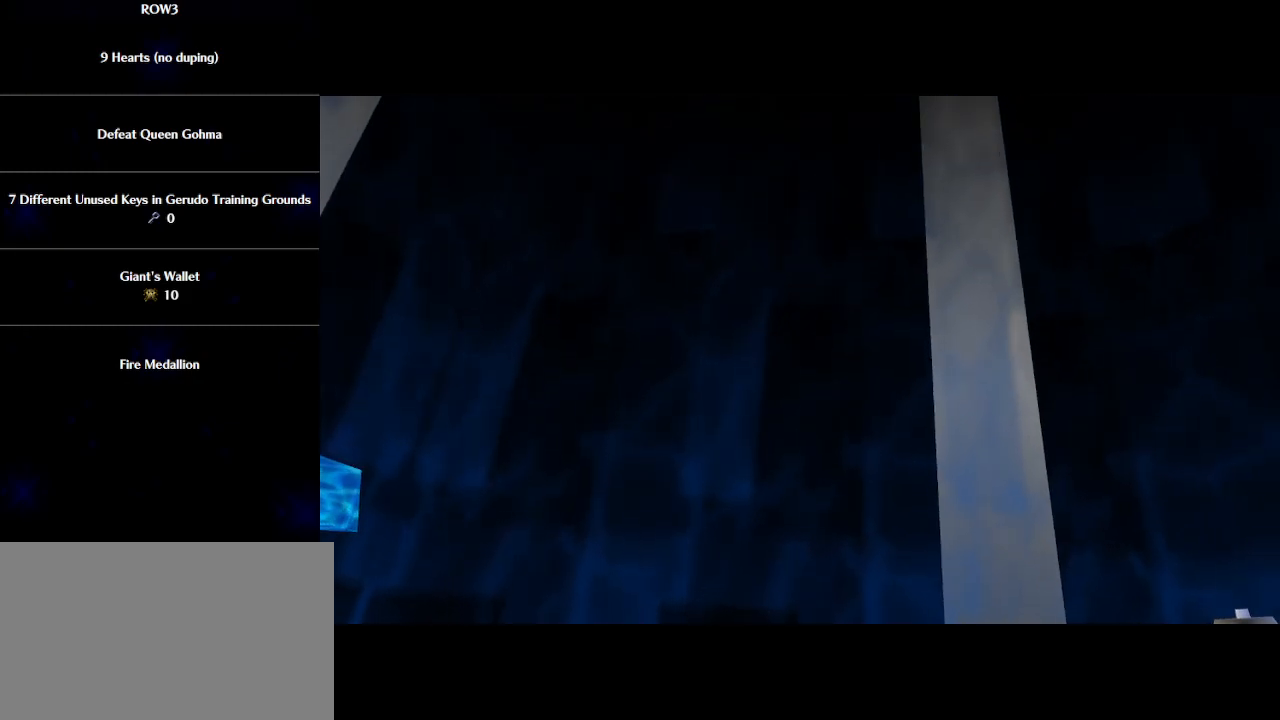
{"buttons": [], "left_stick": "center", "events": [[17, "B", "down"], [100, "B", "up"], [133, "B", "down"], [167, "B", "up"], [233, "B", "down"], [267, "B", "up"], [350, "B", "down"], [383, "B", "up"], [483, "B", "down"], [500, "B", "up"]]}
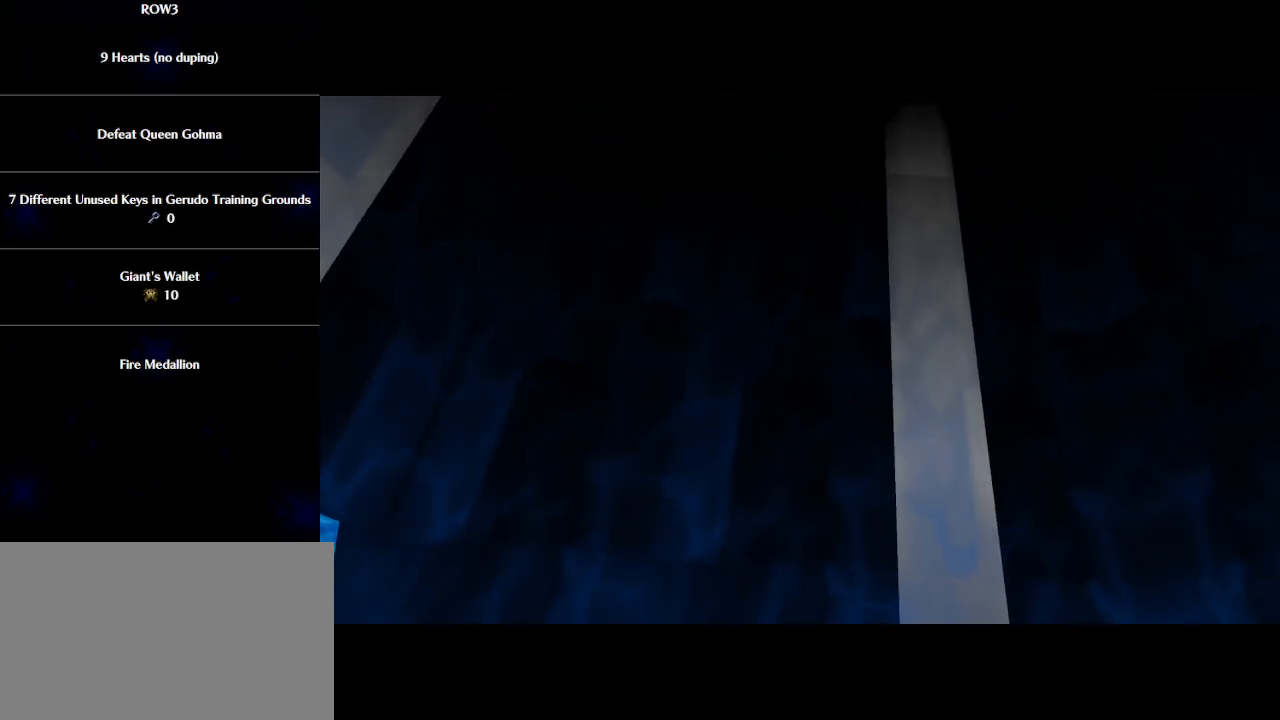
{"buttons": [], "left_stick": "center", "events": [[100, "B", "down"], [133, "B", "up"], [233, "B", "down"], [267, "B", "up"]]}
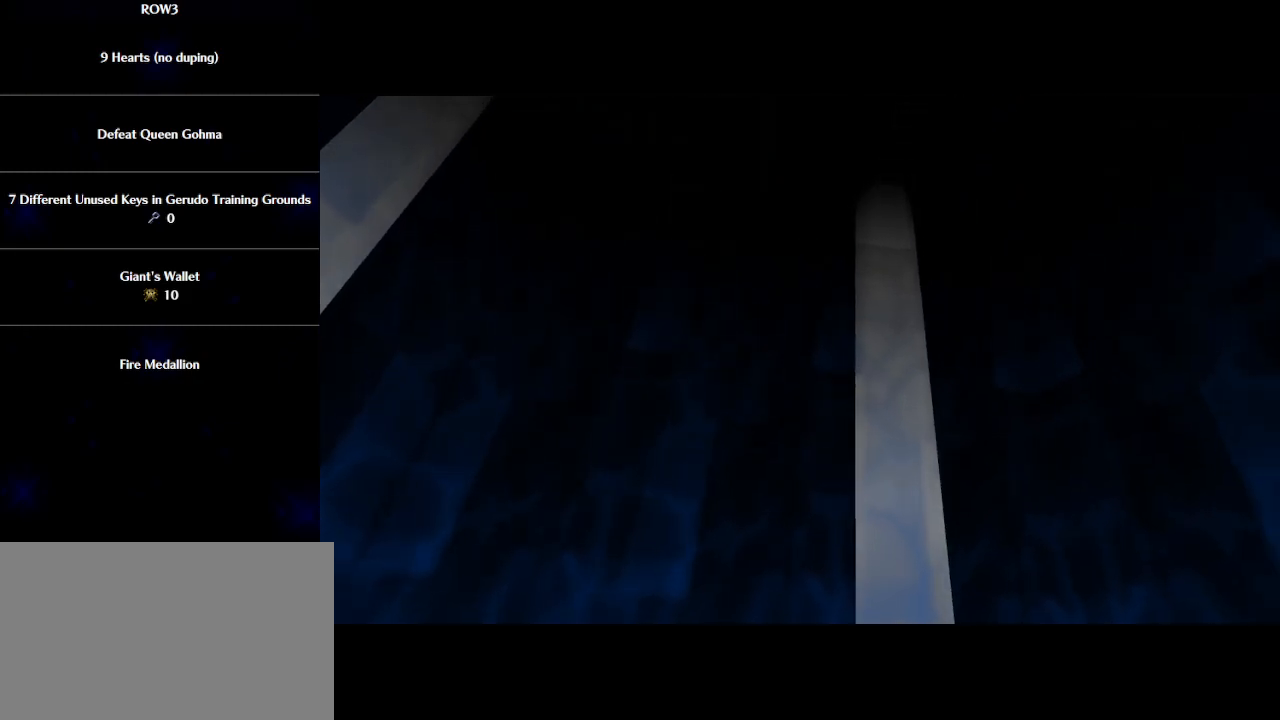
{"buttons": [], "left_stick": "center", "events": [[67, "B", "down"], [100, "B", "up"], [200, "B", "down"], [233, "B", "up"], [417, "A", "down"], [483, "A", "up"]]}
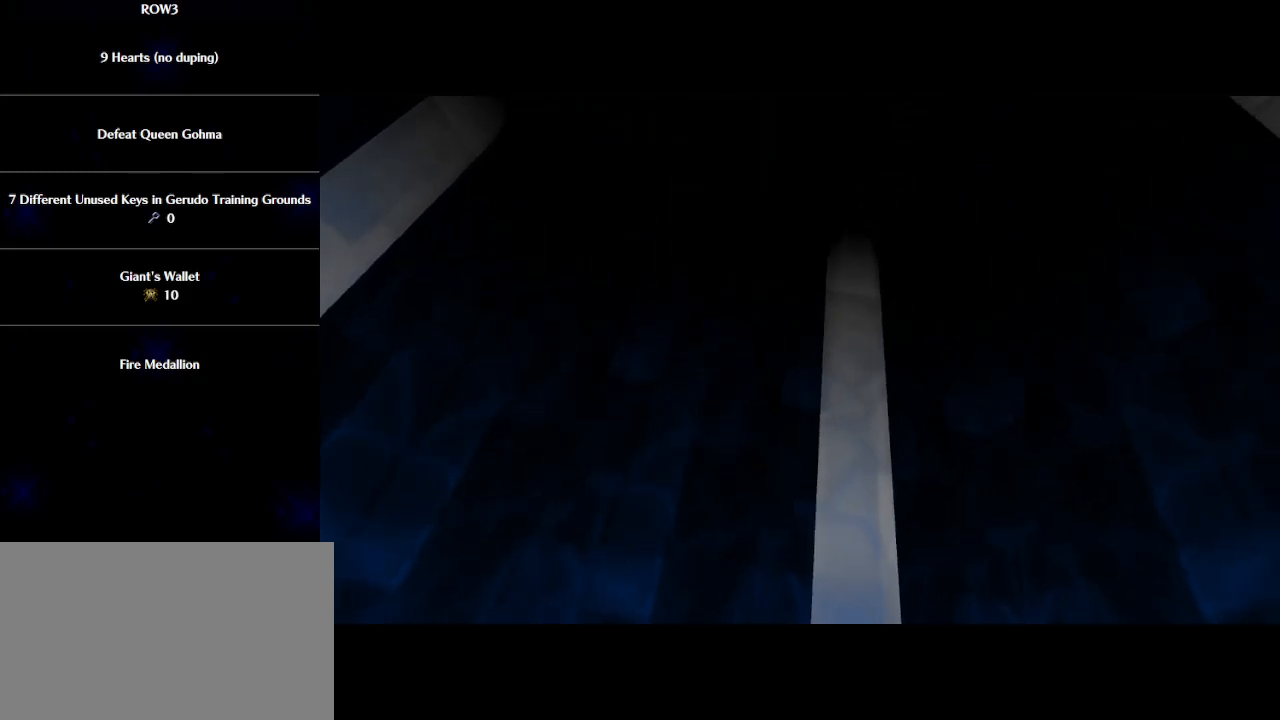
{"buttons": ["A"], "left_stick": "center", "events": [[83, "A", "down"], [100, "A", "up"], [133, "B", "down"], [167, "B", "up"], [233, "A", "down"], [267, "A", "up"], [283, "B", "down"], [350, "A", "down"], [350, "B", "up"], [383, "A", "up"], [417, "B", "down"], [483, "A", "down"], [483, "B", "up"]]}
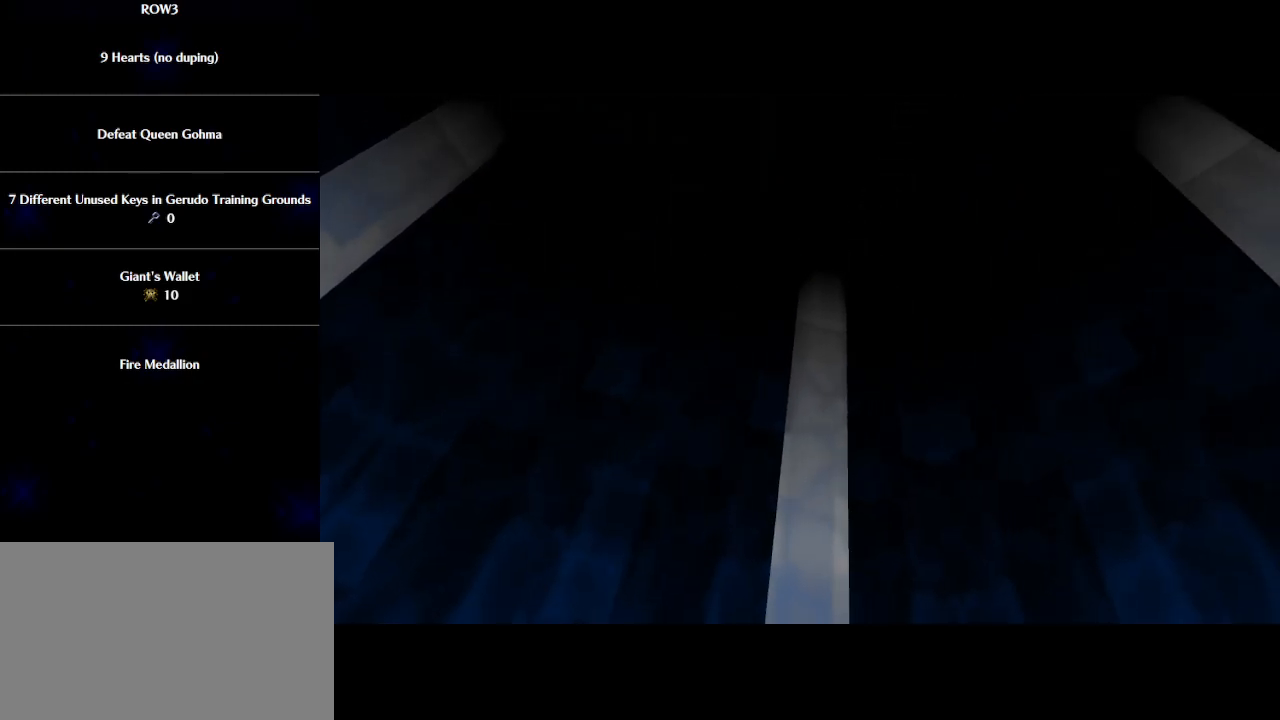
{"buttons": ["B"], "left_stick": "center", "events": [[17, "A", "up"], [67, "B", "down"], [100, "A", "down"], [100, "B", "up"], [167, "A", "up"], [200, "B", "down"], [233, "A", "down"], [267, "B", "up"], [283, "A", "up"], [350, "B", "down"], [383, "A", "down"], [417, "A", "up"], [417, "B", "up"], [483, "B", "down"]]}
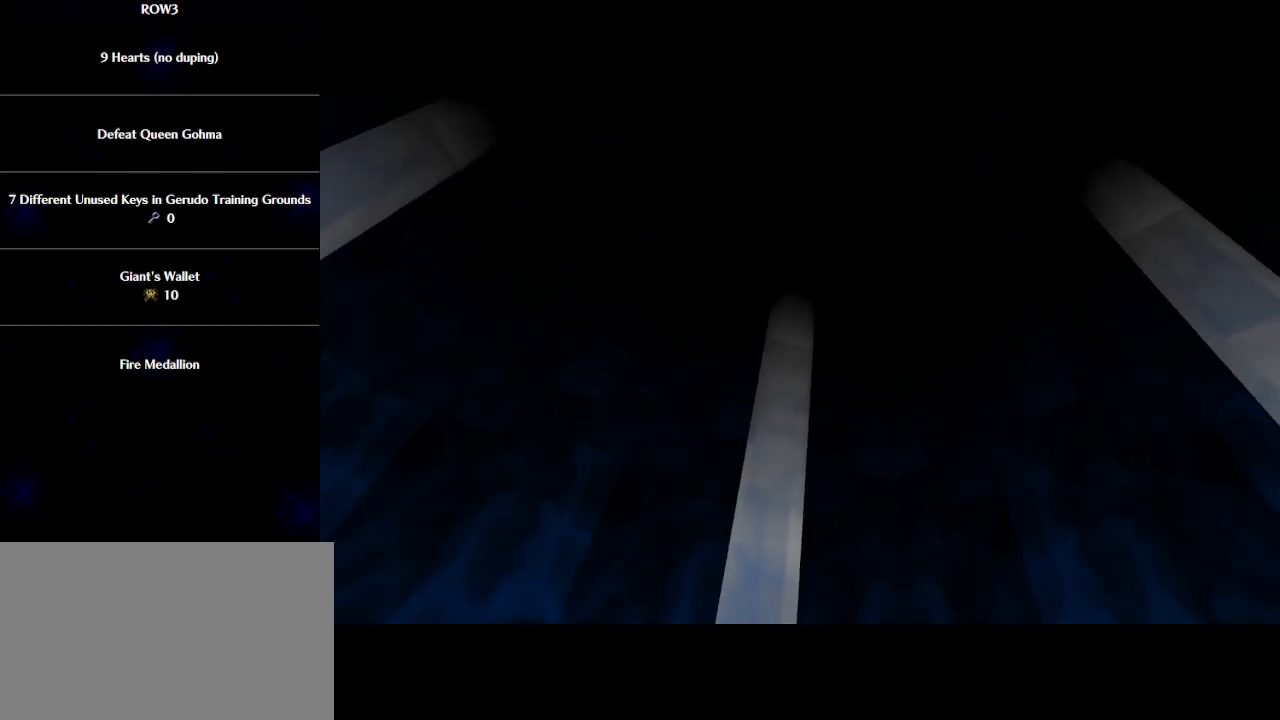
{"buttons": ["A"], "left_stick": "center", "events": [[17, "A", "down"], [33, "A", "up"], [67, "B", "up"], [133, "A", "down"], [167, "B", "down"], [200, "A", "up"], [233, "B", "up"], [267, "A", "down"], [267, "B", "down"], [300, "A", "up"], [317, "B", "up"], [383, "A", "down"], [383, "B", "down"], [417, "A", "up"], [450, "B", "up"], [500, "A", "down"]]}
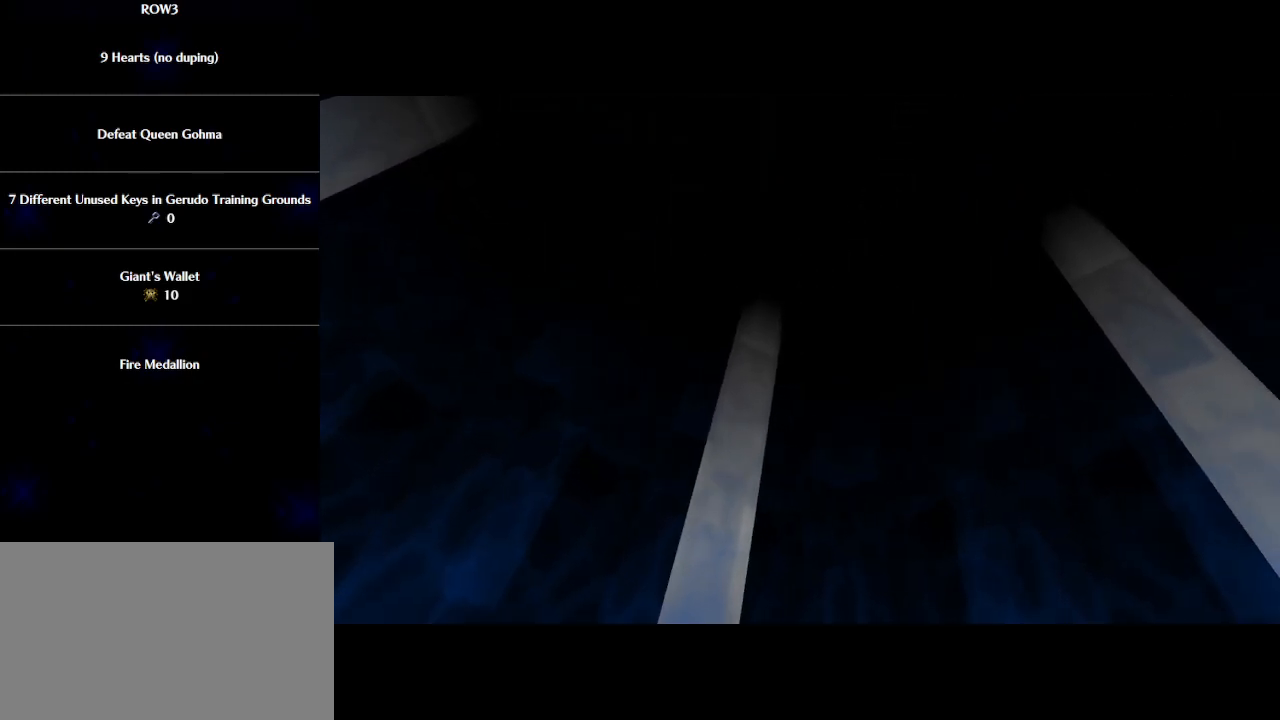
{"buttons": ["B"], "left_stick": "center", "events": [[33, "B", "down"], [67, "A", "up"], [100, "B", "up"], [133, "A", "down"], [167, "B", "down"], [200, "A", "up"], [250, "A", "down"], [250, "B", "up"], [317, "A", "up"], [317, "B", "down"], [383, "A", "down"], [383, "B", "up"], [450, "A", "up"], [450, "B", "down"]]}
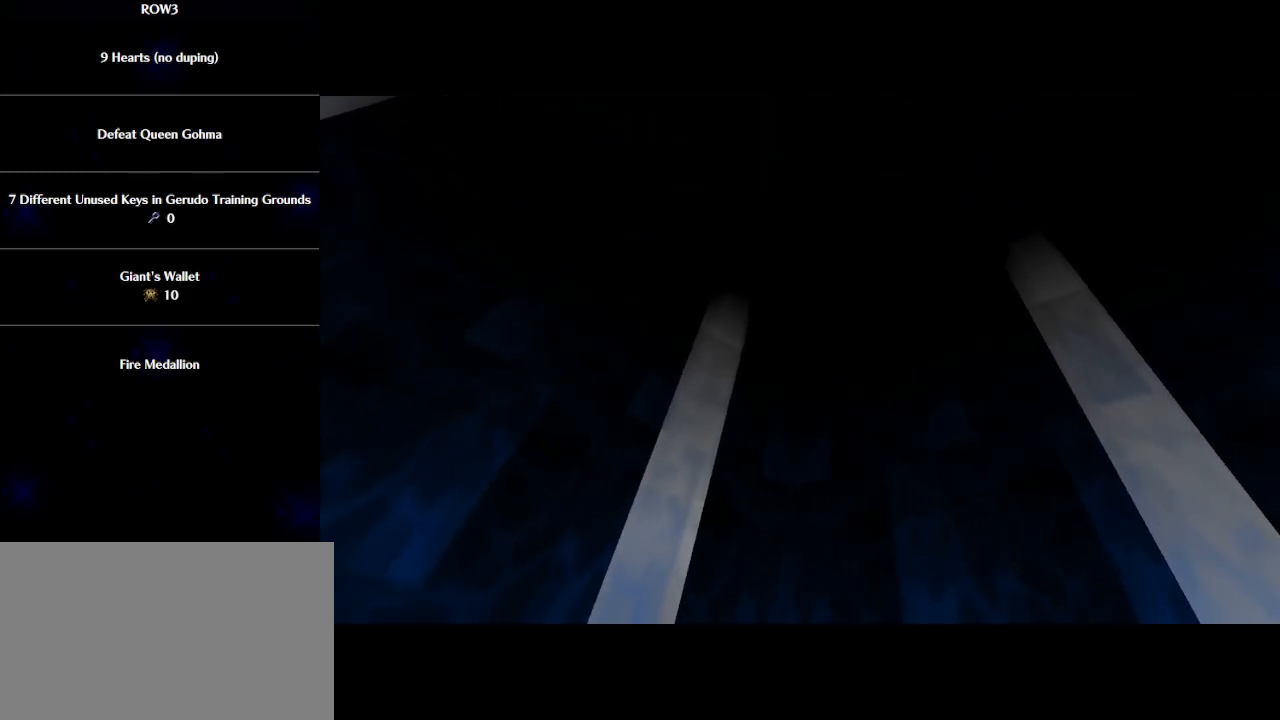
{"buttons": [], "left_stick": "center", "events": [[17, "A", "down"], [17, "B", "up"], [83, "A", "up"], [83, "B", "down"], [167, "A", "down"], [167, "B", "up"], [200, "A", "up"], [233, "B", "down"], [283, "A", "down"], [317, "A", "up"], [317, "B", "up"], [383, "B", "down"], [417, "A", "down"], [450, "A", "up"], [483, "B", "up"]]}
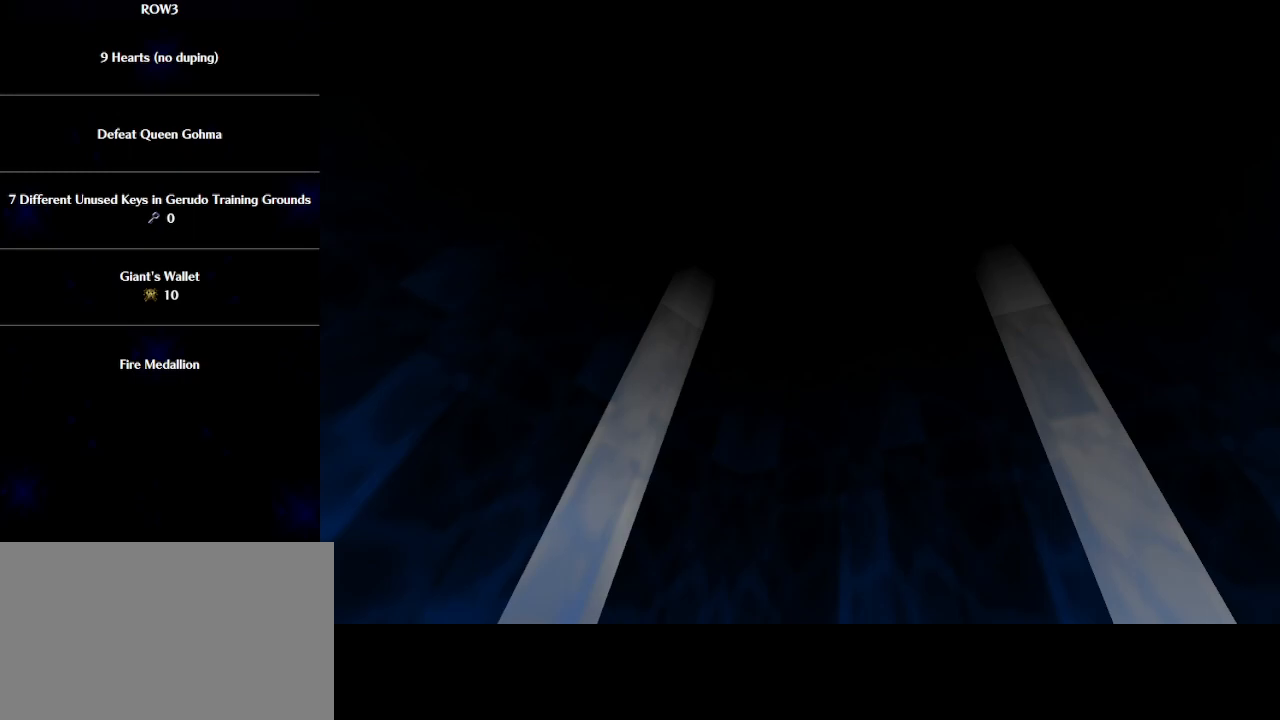
{"buttons": [], "left_stick": "center", "events": [[17, "B", "down"], [33, "A", "down"], [67, "A", "up"], [100, "B", "up"], [167, "A", "down"], [200, "A", "up"], [200, "B", "down"], [267, "B", "up"], [283, "A", "down"], [350, "A", "up"], [350, "B", "down"], [417, "A", "down"], [417, "B", "up"], [467, "A", "up"]]}
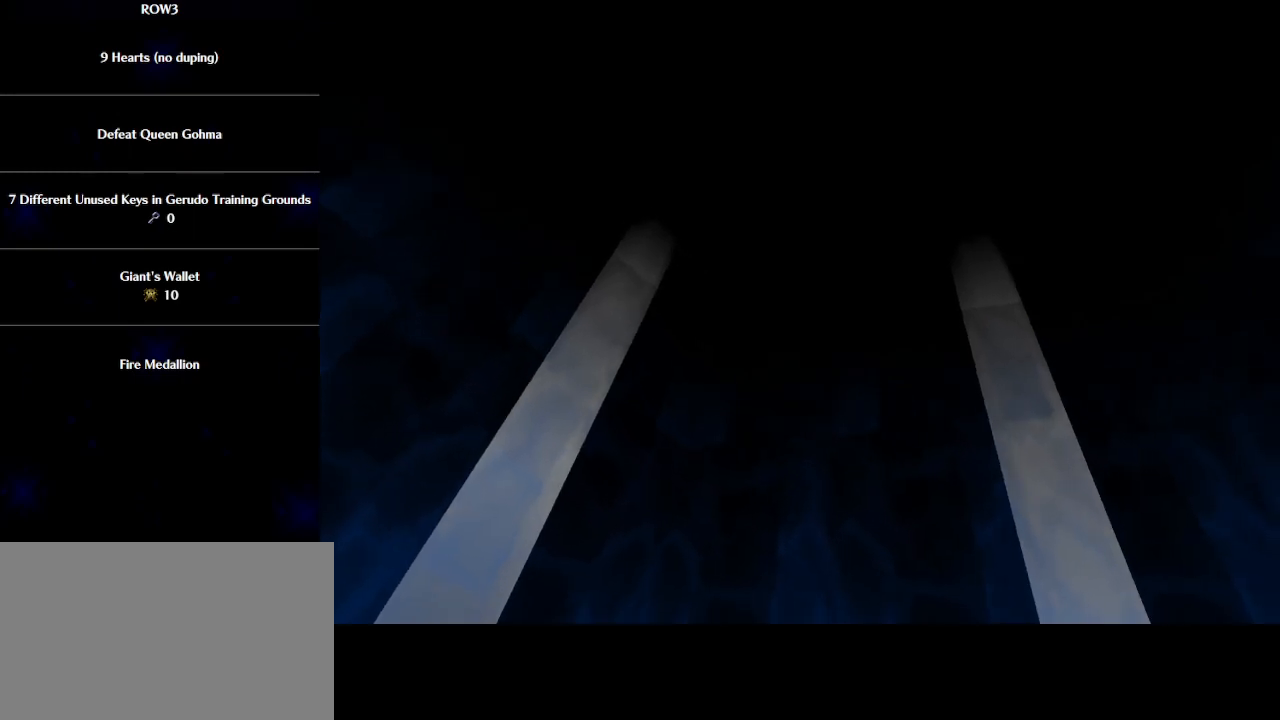
{"buttons": [], "left_stick": "center", "events": [[17, "B", "down"], [67, "A", "down"], [67, "B", "up"], [100, "A", "up"], [133, "B", "down"], [200, "A", "down"], [200, "B", "up"], [233, "A", "up"], [267, "B", "down"], [333, "A", "down"], [350, "A", "up"], [350, "B", "up"], [417, "B", "down"], [450, "A", "down"], [500, "A", "up"], [500, "B", "up"]]}